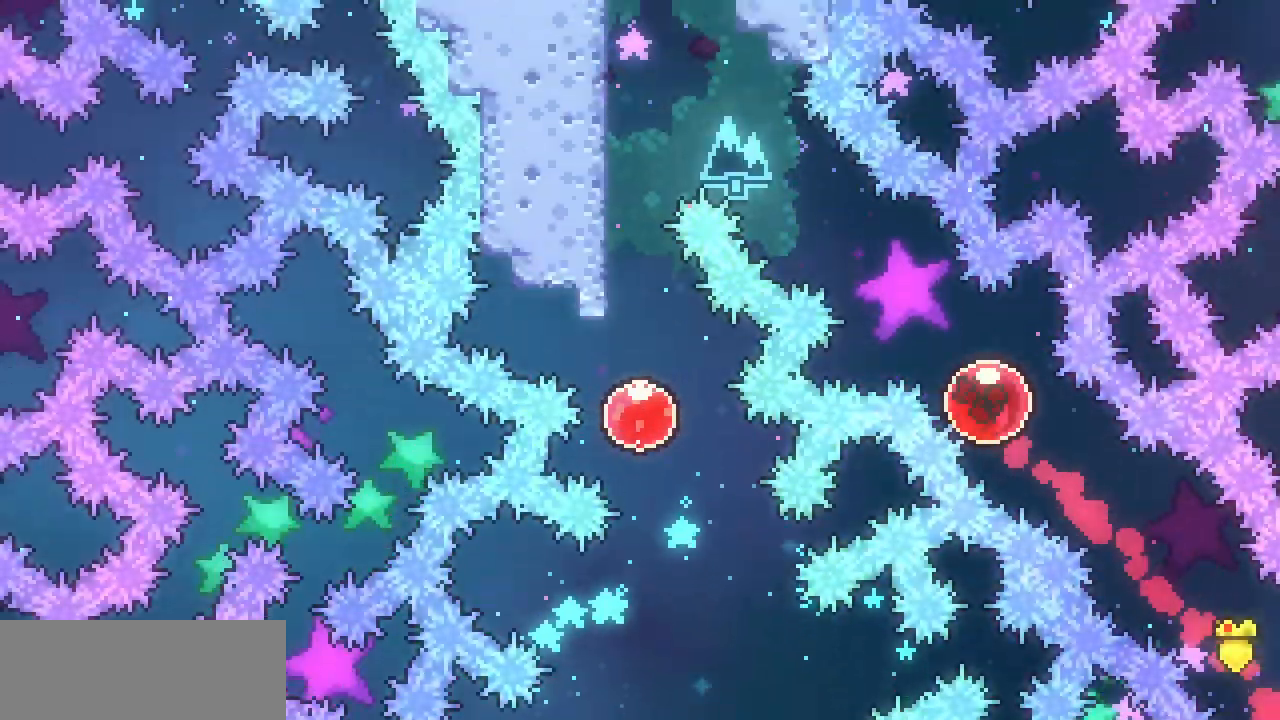
Gameplay with keyboard; each line is a JSON object with the keys held at the frame after it. "events" lists presses ("down") and releases ("up") of "c", "down", "escape", "left", "return", "right", "shift", "up", "x" and "z" between this image and that frame as [ms after this image, input, new state], when the widget could be followed in between. No other keys are recorded. Mouse input is not recorded.
{"keys": ["down"], "events": [[467, "down", "down"]]}
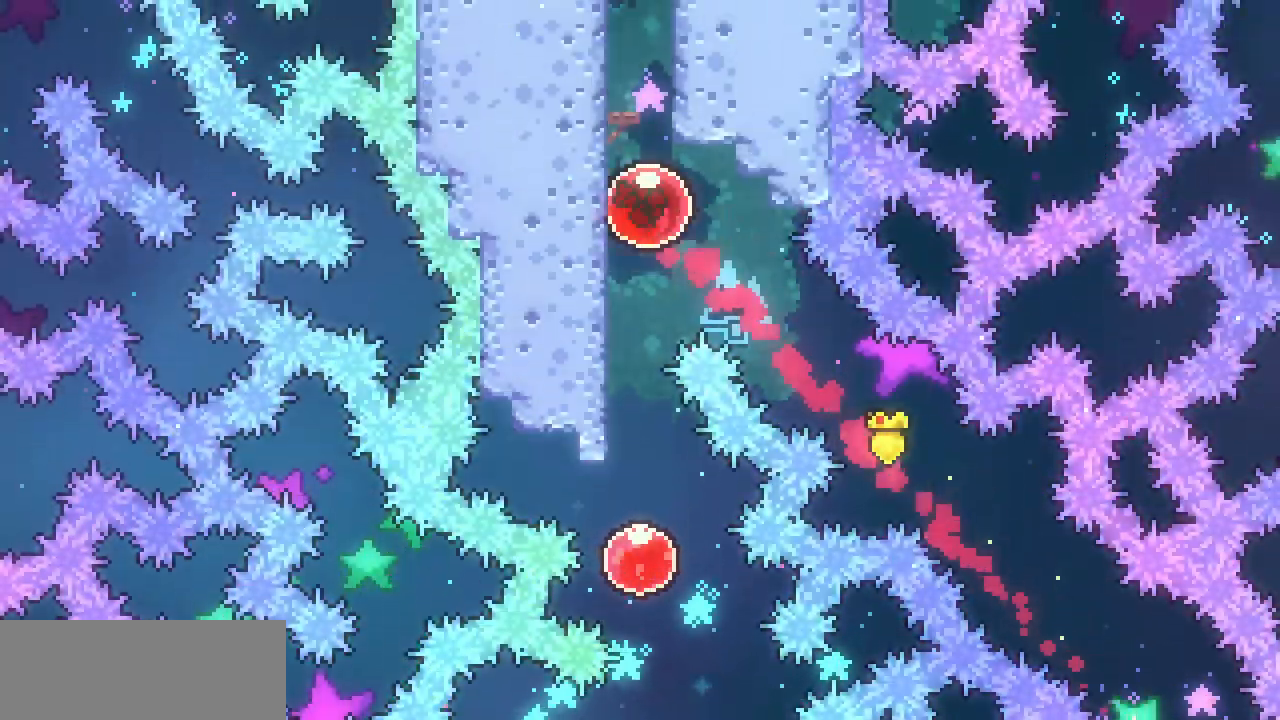
{"keys": ["down"], "events": [[100, "c", "down"], [200, "c", "up"]]}
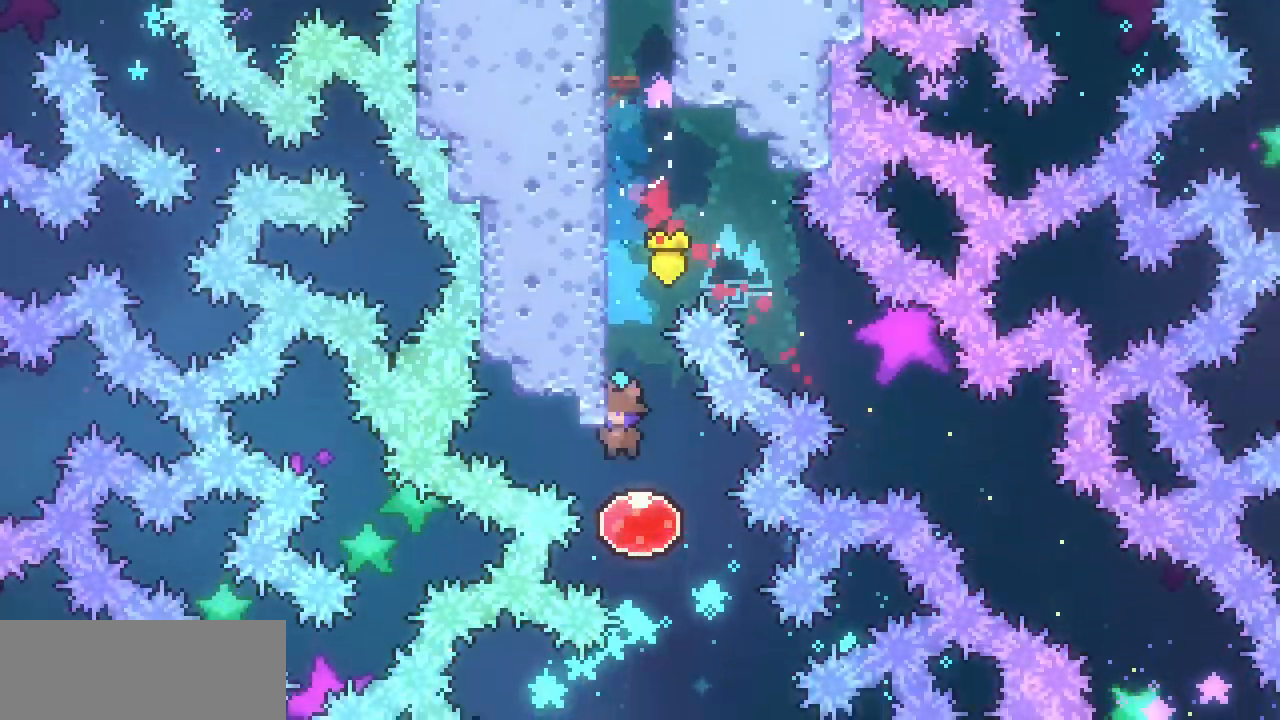
{"keys": ["down"], "events": [[167, "c", "down"], [267, "c", "up"]]}
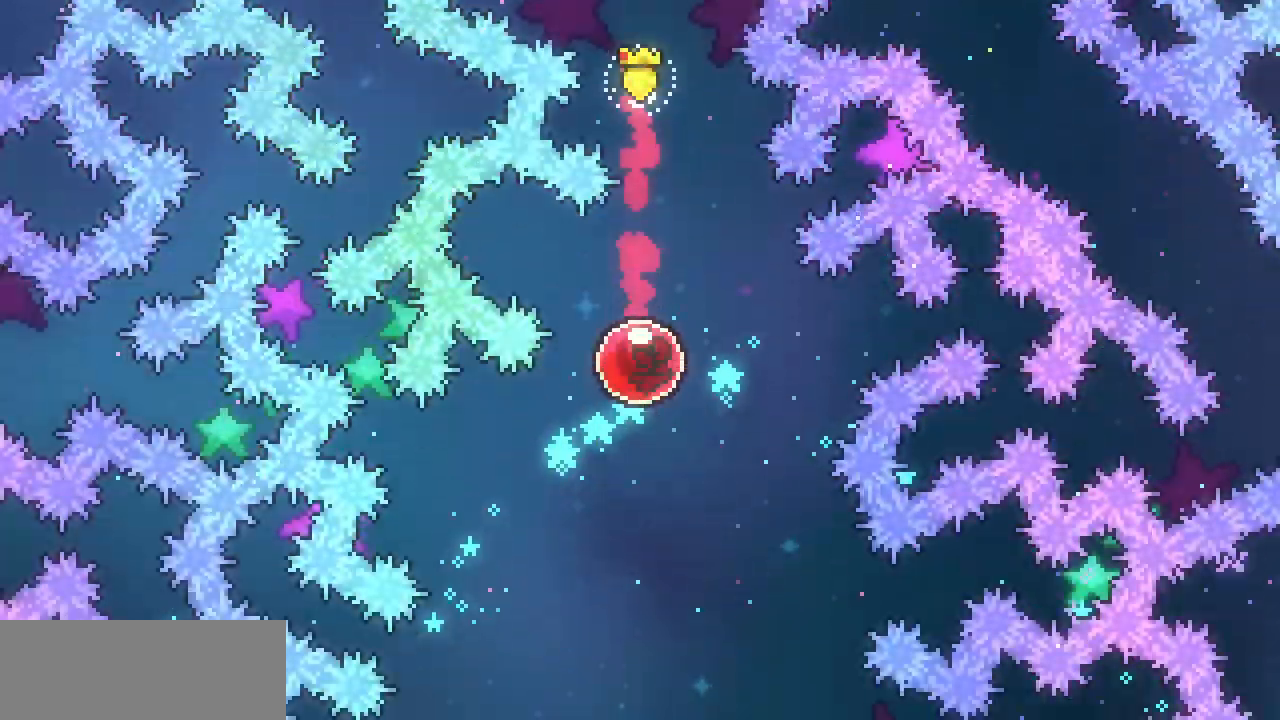
{"keys": [], "events": [[133, "down", "up"]]}